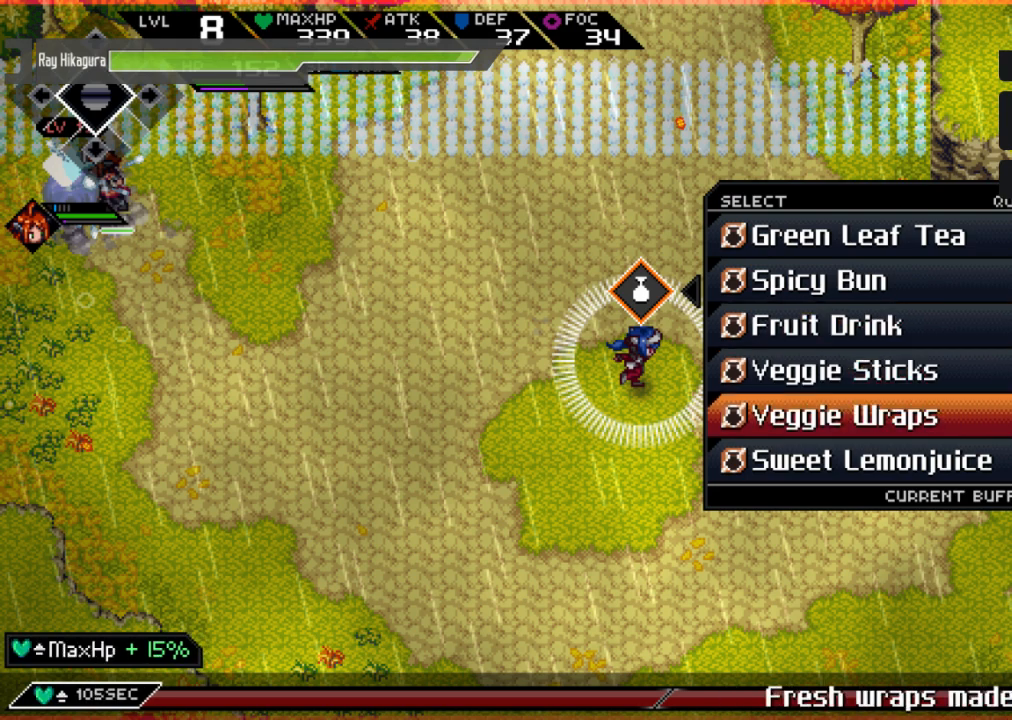
Gameplay with a controller (Xbox layout); each line is a JSON object with the inputs held at the frame after it. "events" lists button and stick changes between this image and that frame as [ms after this image, input, new state], when the widget could be followed in between. Not read: R3.
{"buttons": ["L2"], "left_stick": "center", "right_stick": "center", "events": []}
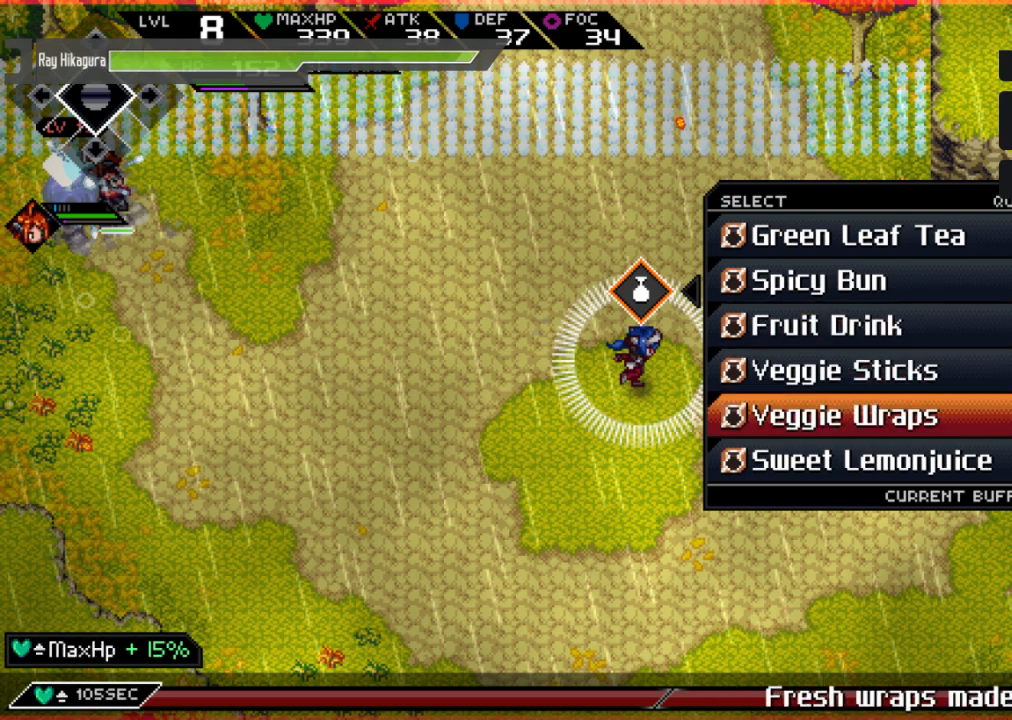
{"buttons": ["L2"], "left_stick": "center", "right_stick": "center", "events": []}
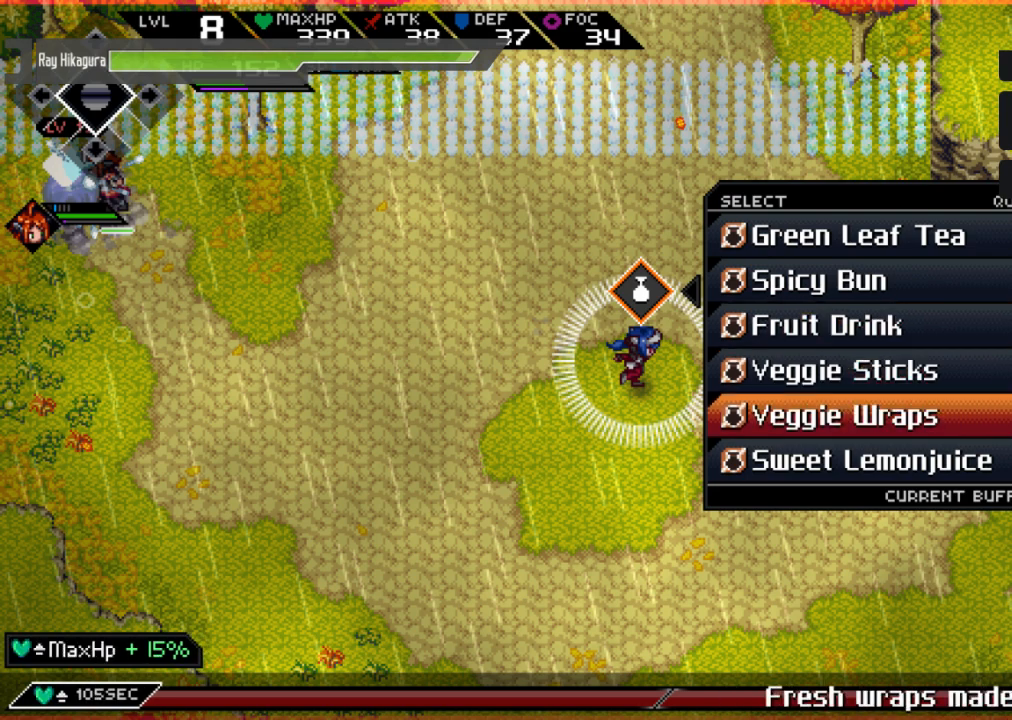
{"buttons": ["L2"], "left_stick": "center", "right_stick": "center", "events": []}
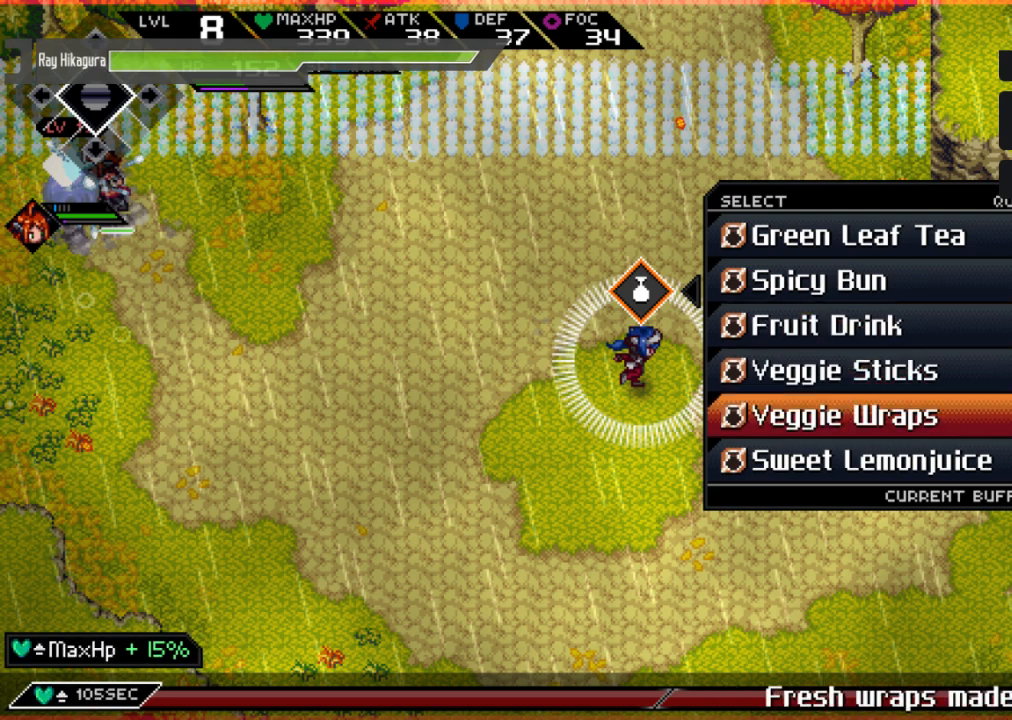
{"buttons": ["L2"], "left_stick": "center", "right_stick": "center", "events": []}
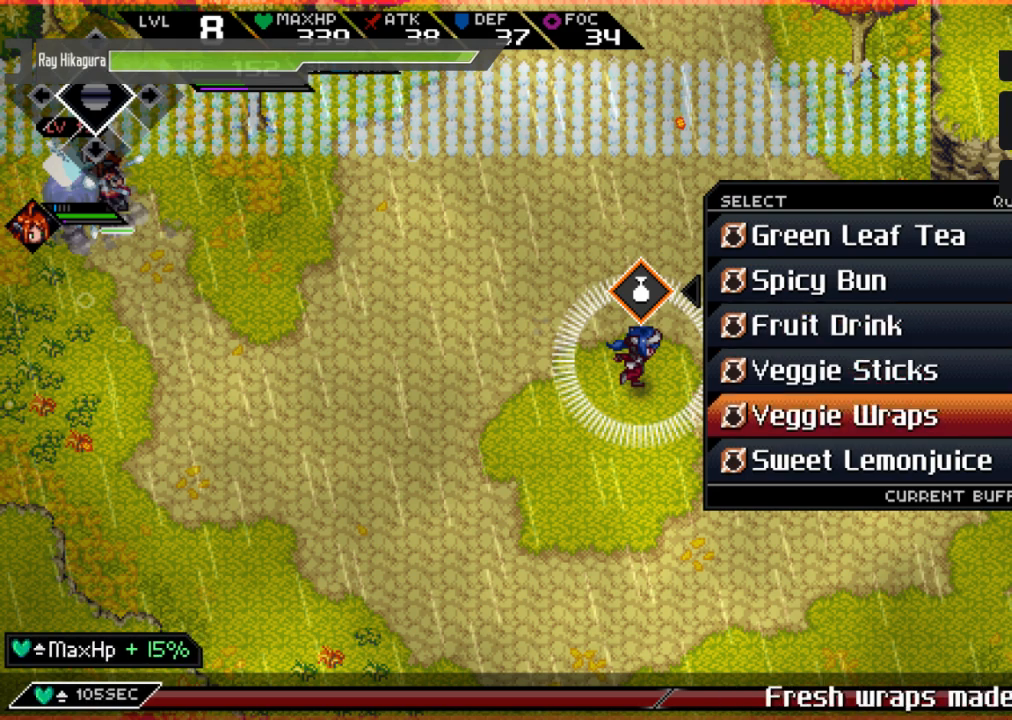
{"buttons": ["L2"], "left_stick": "center", "right_stick": "center", "events": []}
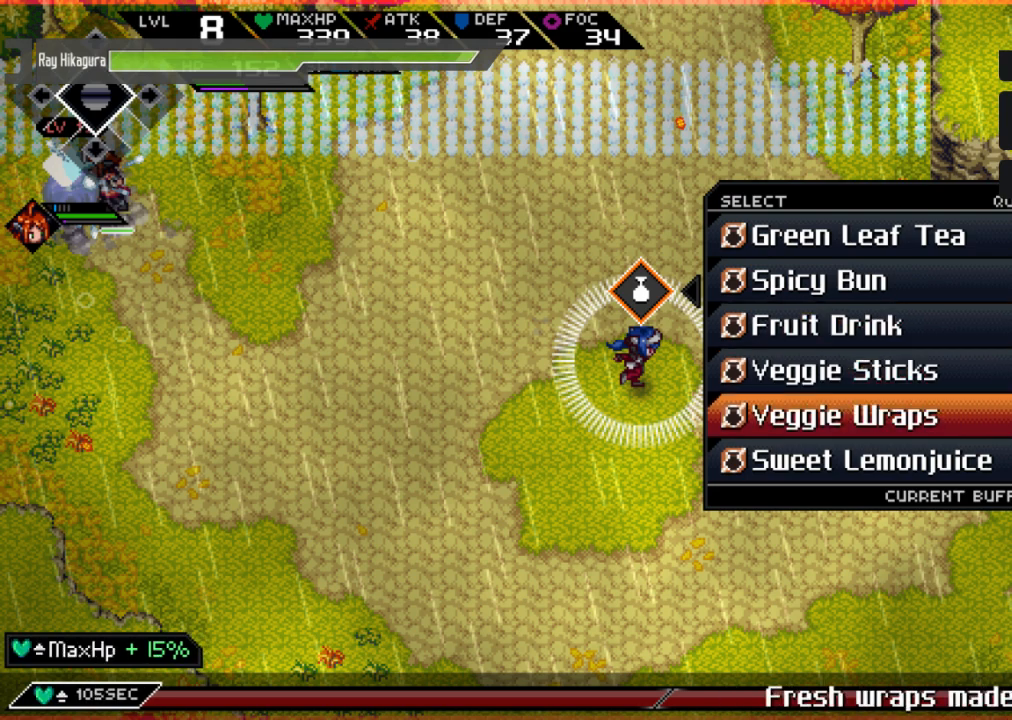
{"buttons": ["L2"], "left_stick": "center", "right_stick": "center", "events": []}
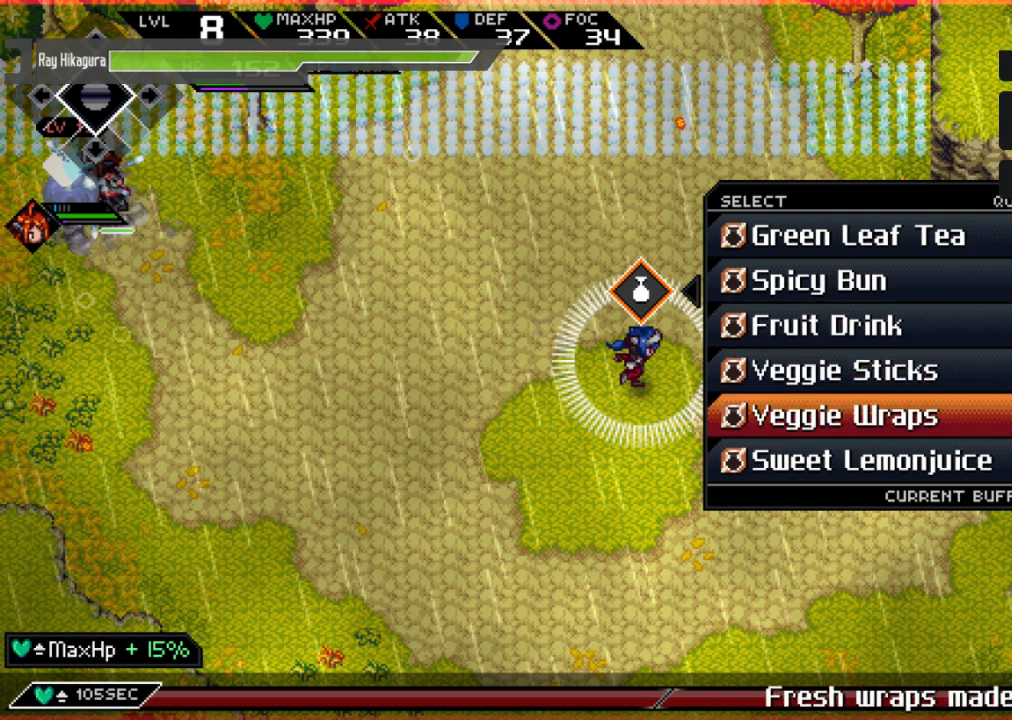
{"buttons": ["L2"], "left_stick": "center", "right_stick": "center", "events": [[167, "left_stick", "down-left"], [300, "left_stick", "center"]]}
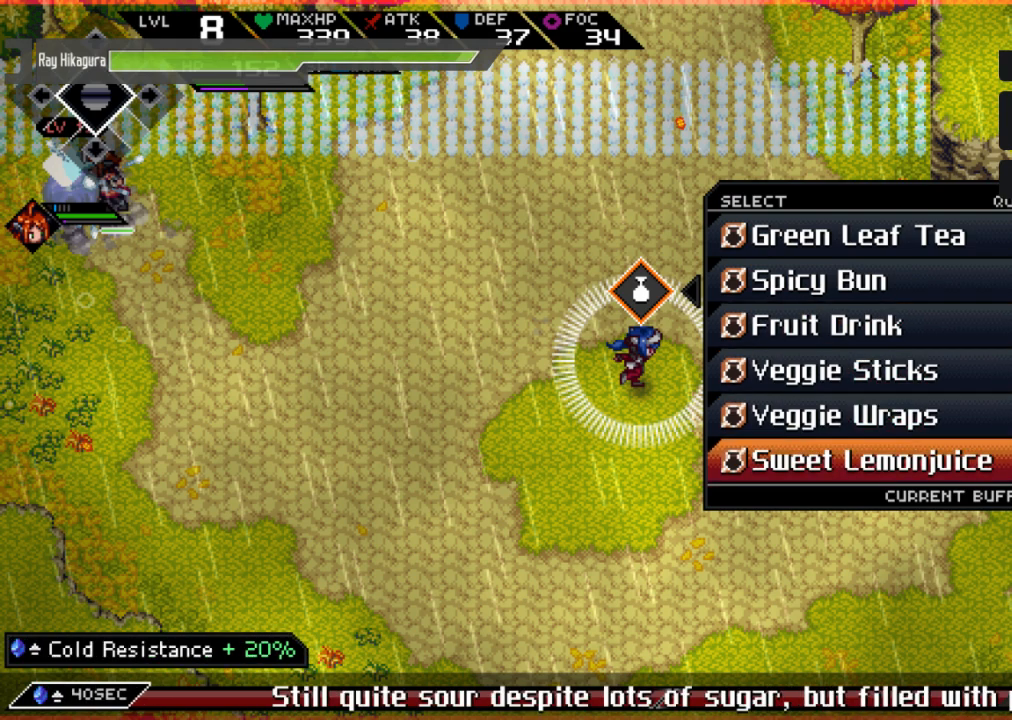
{"buttons": ["L2"], "left_stick": "center", "right_stick": "center", "events": [[100, "left_stick", "up"], [300, "left_stick", "center"]]}
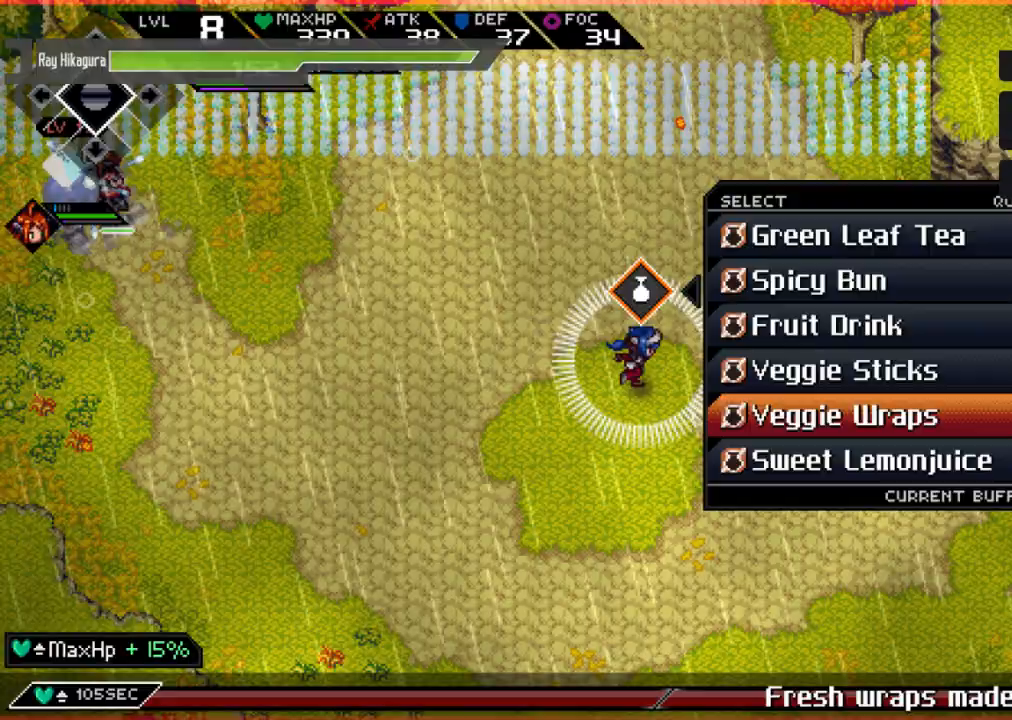
{"buttons": ["L2"], "left_stick": "center", "right_stick": "center", "events": [[333, "A", "down"], [433, "A", "up"]]}
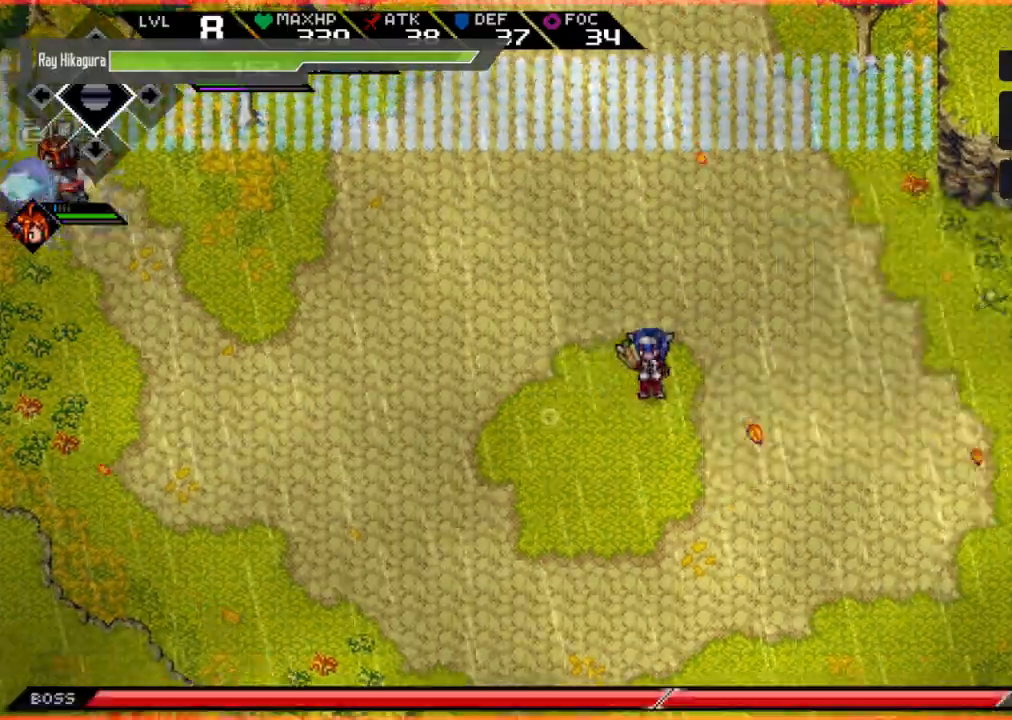
{"buttons": [], "left_stick": "center", "right_stick": "center", "events": [[333, "L2", "up"]]}
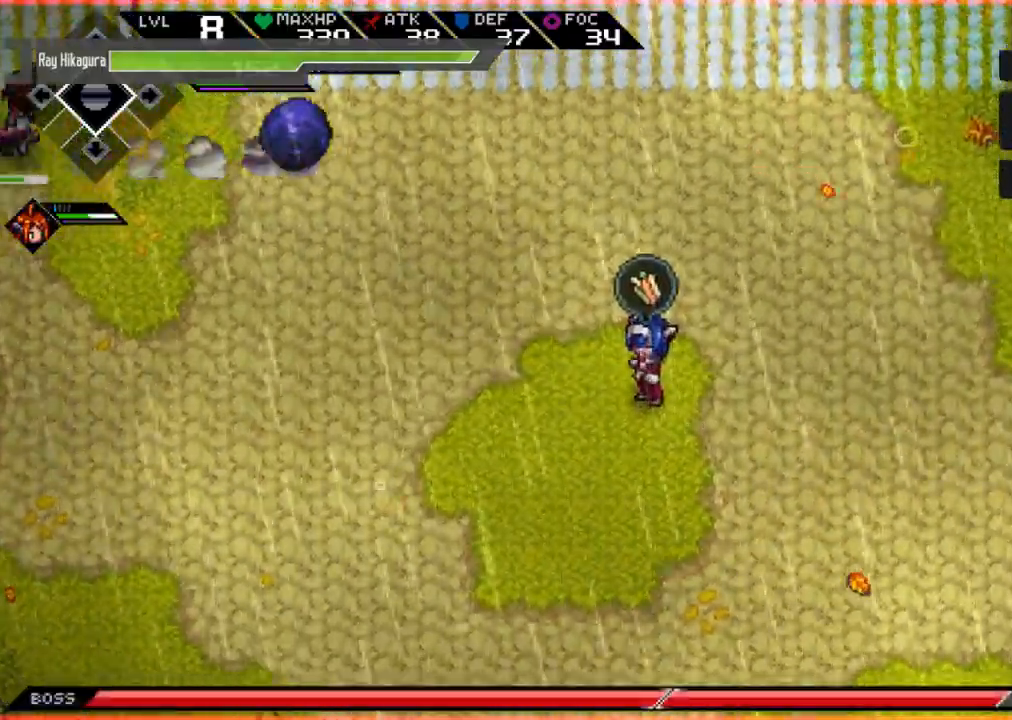
{"buttons": [], "left_stick": "down", "right_stick": "center", "events": [[467, "left_stick", "down"]]}
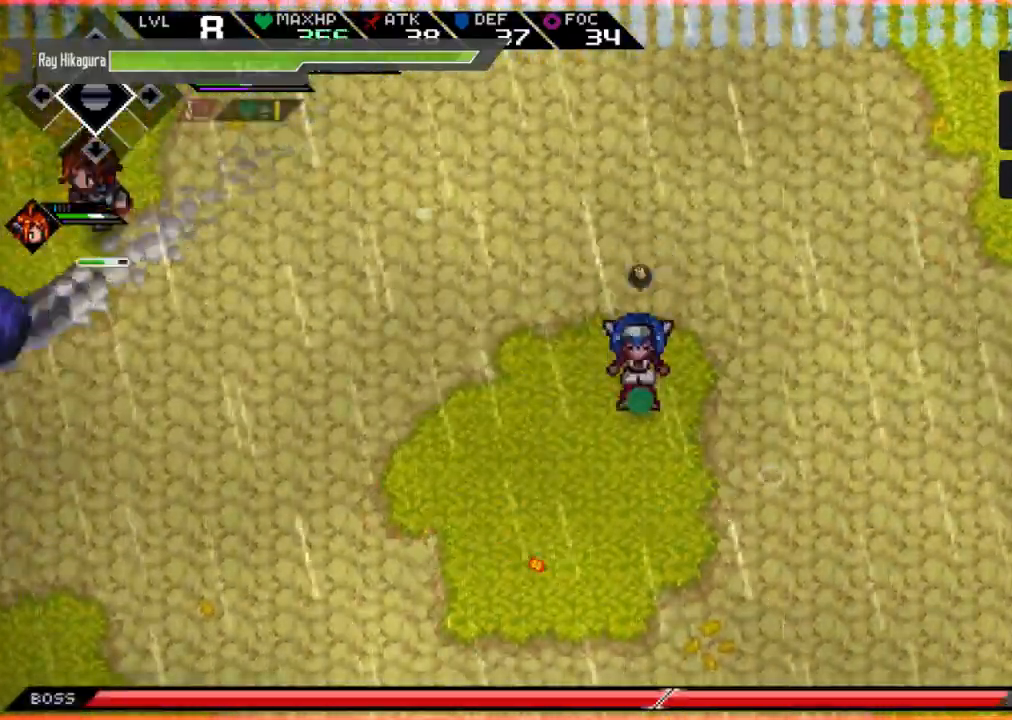
{"buttons": [], "left_stick": "down", "right_stick": "center", "events": []}
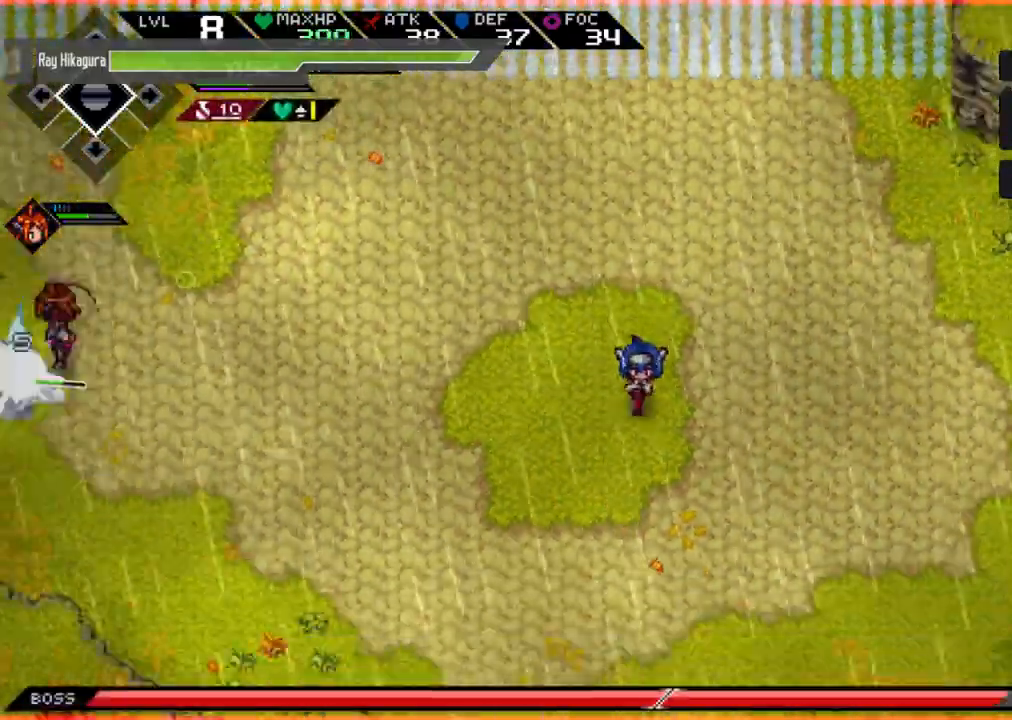
{"buttons": [], "left_stick": "down-left", "right_stick": "center", "events": [[400, "left_stick", "down-left"]]}
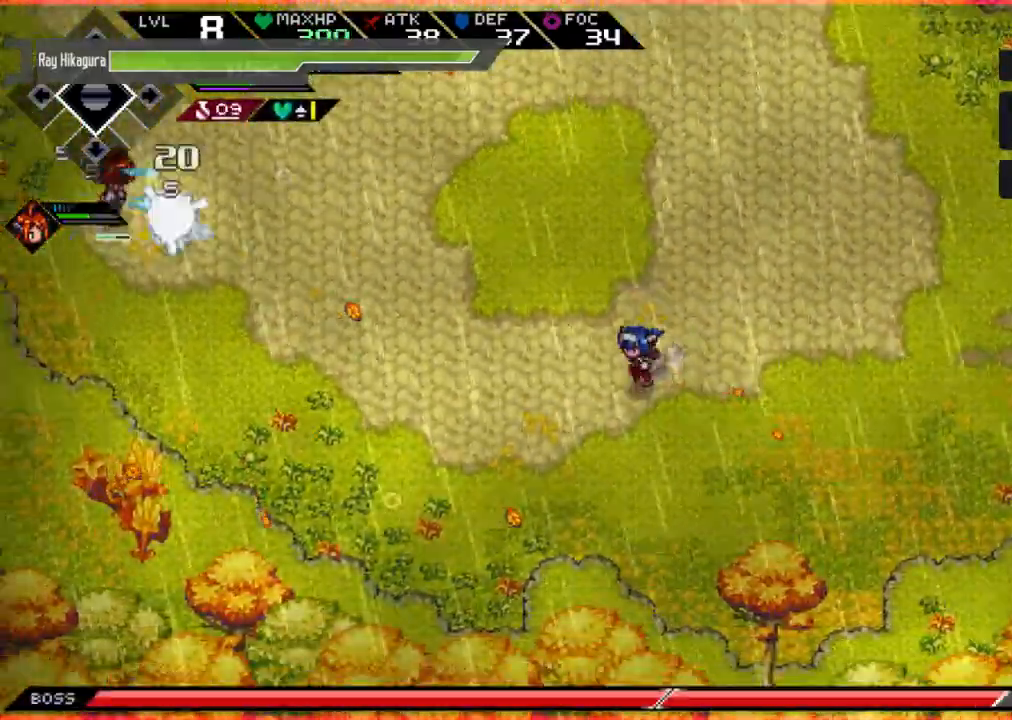
{"buttons": [], "left_stick": "down-left", "right_stick": "center", "events": []}
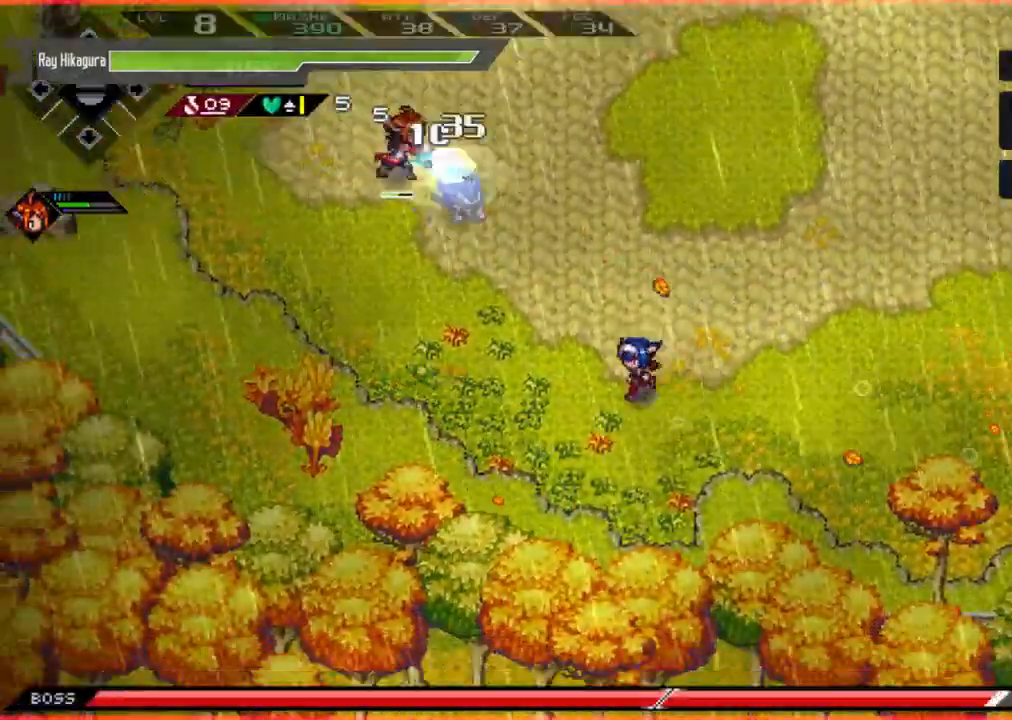
{"buttons": ["X"], "left_stick": "up-left", "right_stick": "center", "events": [[167, "left_stick", "up-left"], [367, "X", "down"]]}
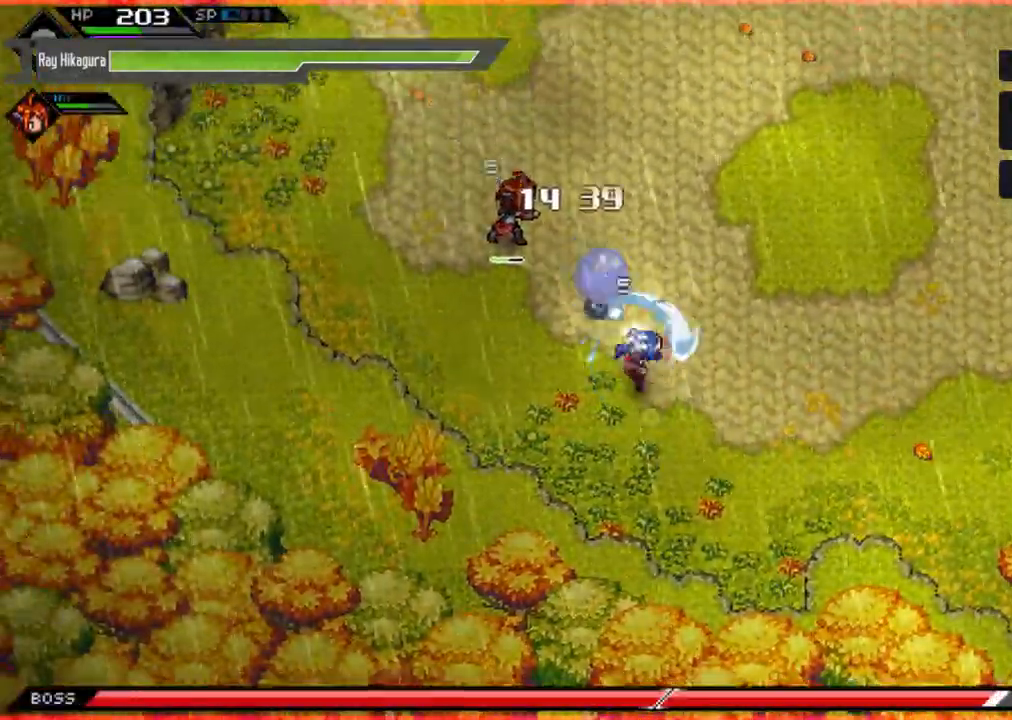
{"buttons": ["R2"], "left_stick": "up-left", "right_stick": "center", "events": [[33, "X", "up"], [100, "X", "down"], [233, "X", "up"], [300, "X", "down"], [400, "X", "up"], [467, "R2", "down"]]}
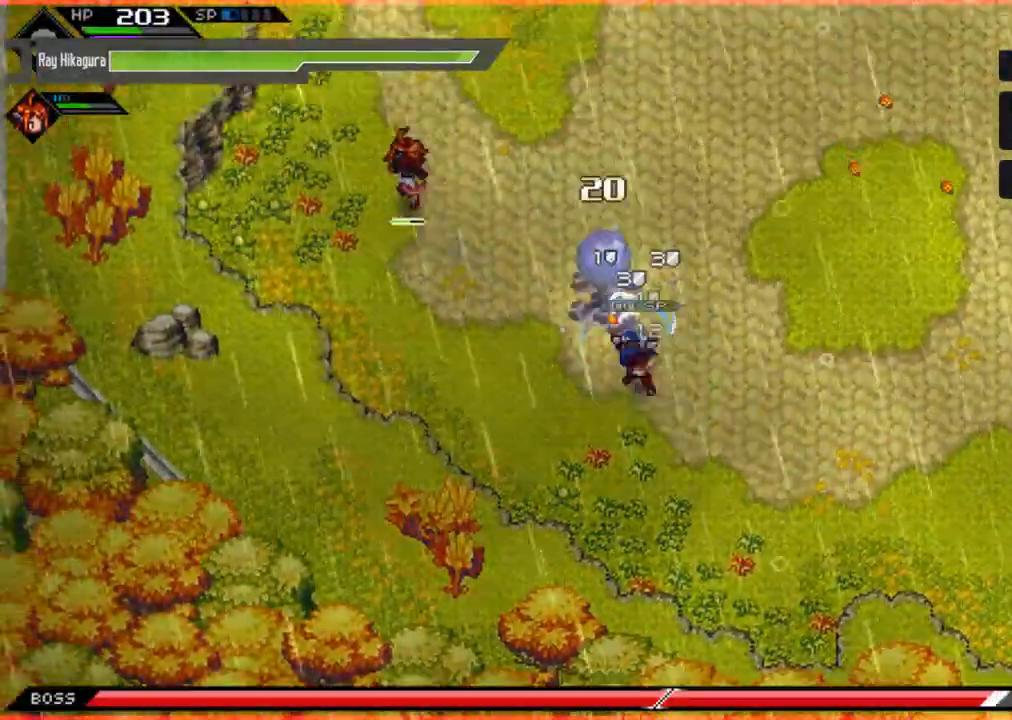
{"buttons": ["R2"], "left_stick": "center", "right_stick": "center", "events": [[200, "left_stick", "center"]]}
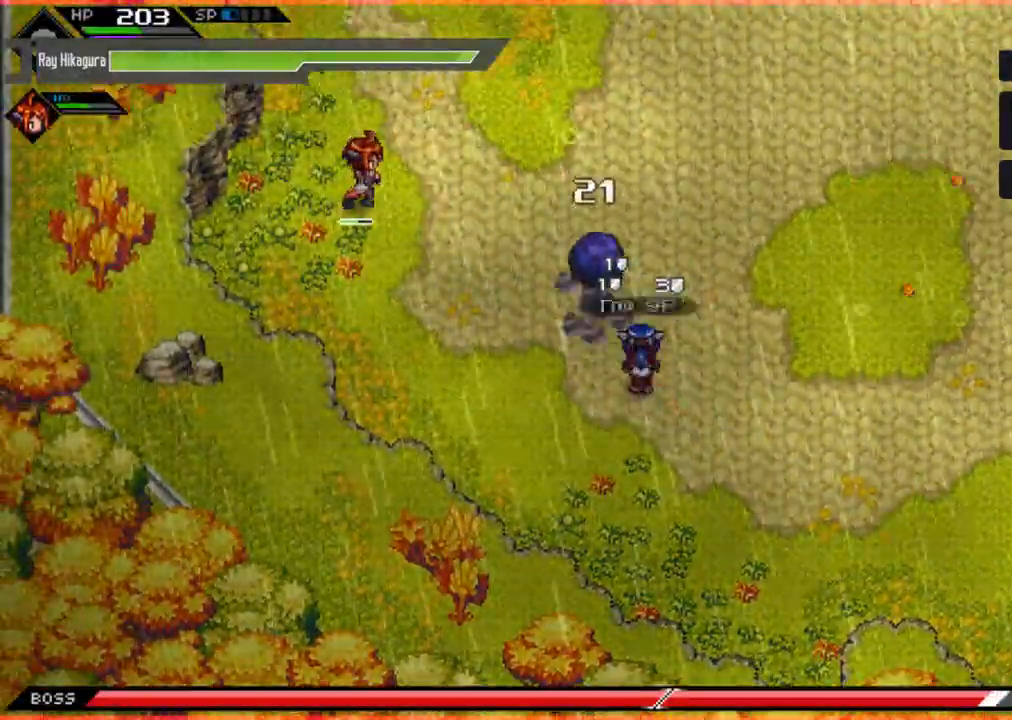
{"buttons": [], "left_stick": "up-right", "right_stick": "center", "events": [[67, "left_stick", "right"], [100, "R2", "up"], [200, "L2", "down"], [367, "left_stick", "up-right"], [467, "L2", "up"]]}
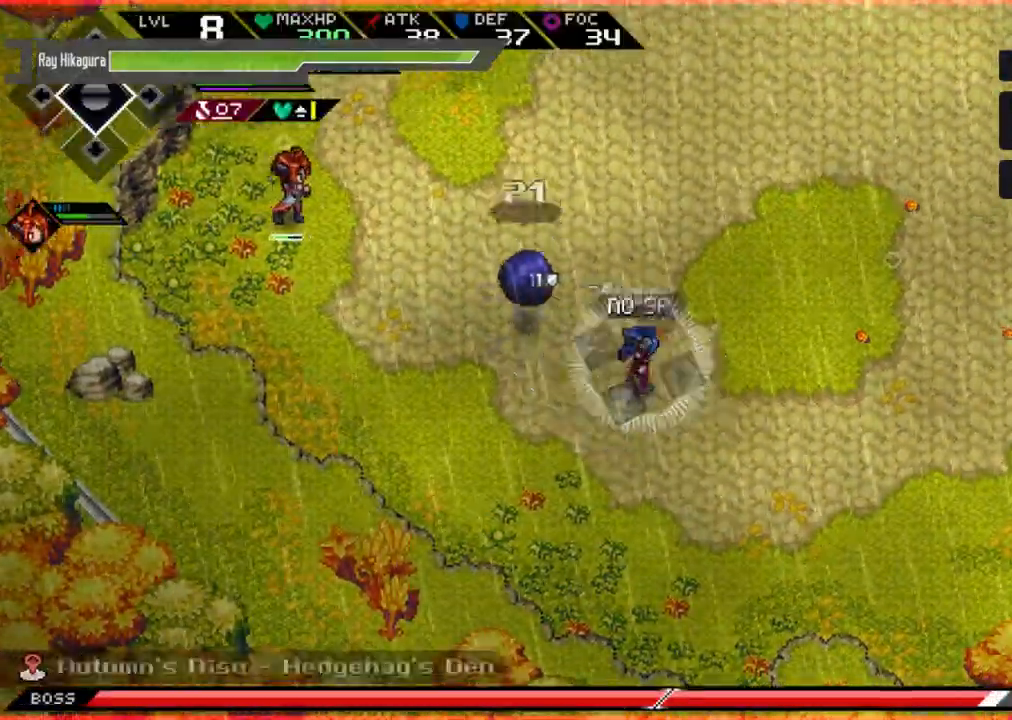
{"buttons": ["L1"], "left_stick": "up-right", "right_stick": "center", "events": [[300, "L1", "down"]]}
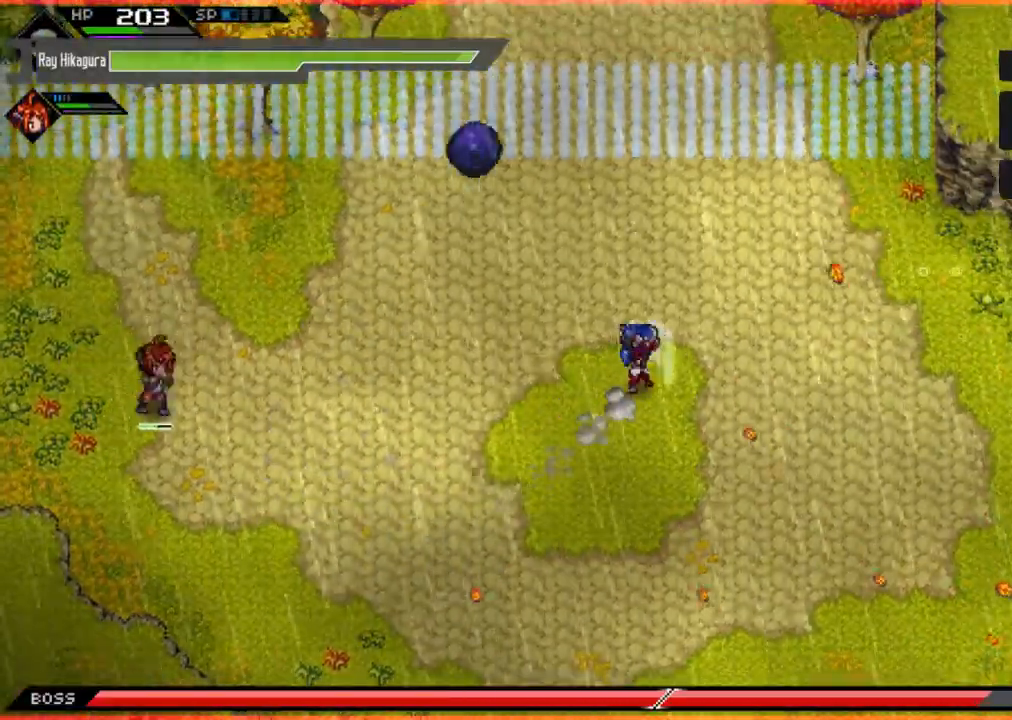
{"buttons": ["L1"], "left_stick": "up-right", "right_stick": "center", "events": [[133, "L1", "up"], [267, "L1", "down"]]}
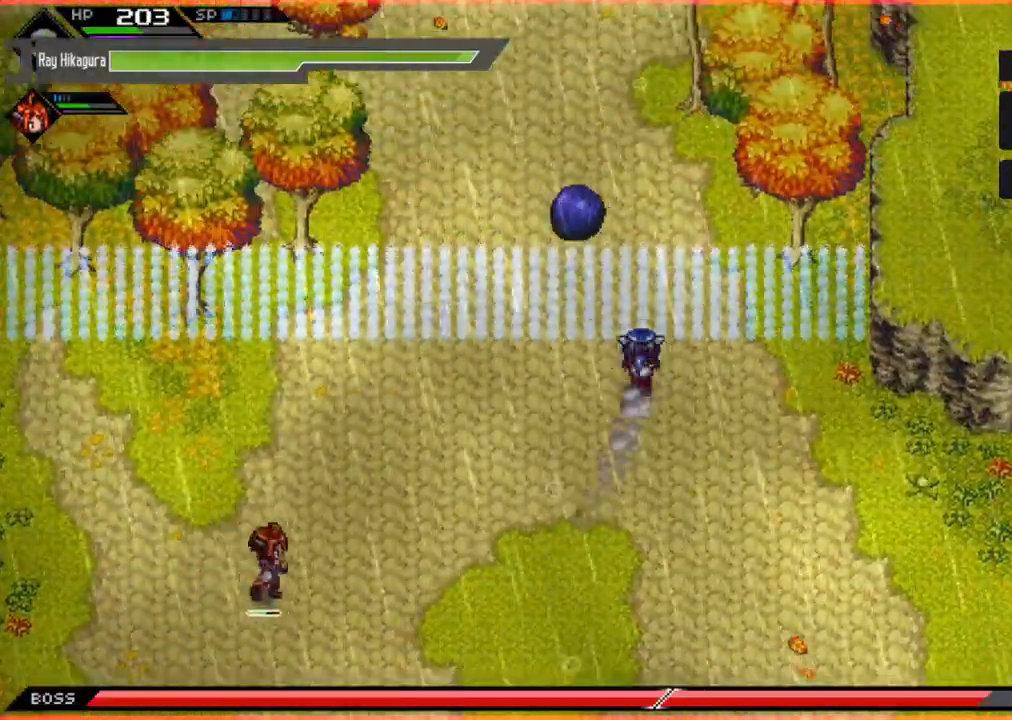
{"buttons": ["L1"], "left_stick": "right", "right_stick": "center", "events": [[67, "L1", "up"], [267, "left_stick", "right"], [333, "L1", "down"]]}
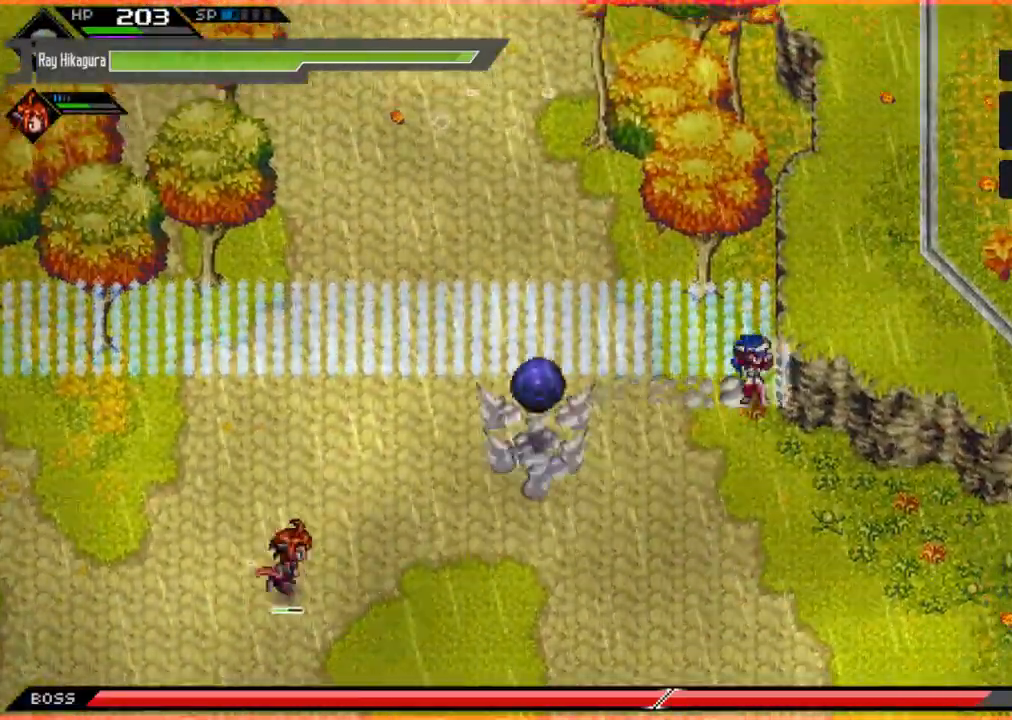
{"buttons": ["L2"], "left_stick": "down-left", "right_stick": "center", "events": [[33, "L1", "up"], [133, "left_stick", "down"], [267, "left_stick", "down-left"], [333, "L2", "down"]]}
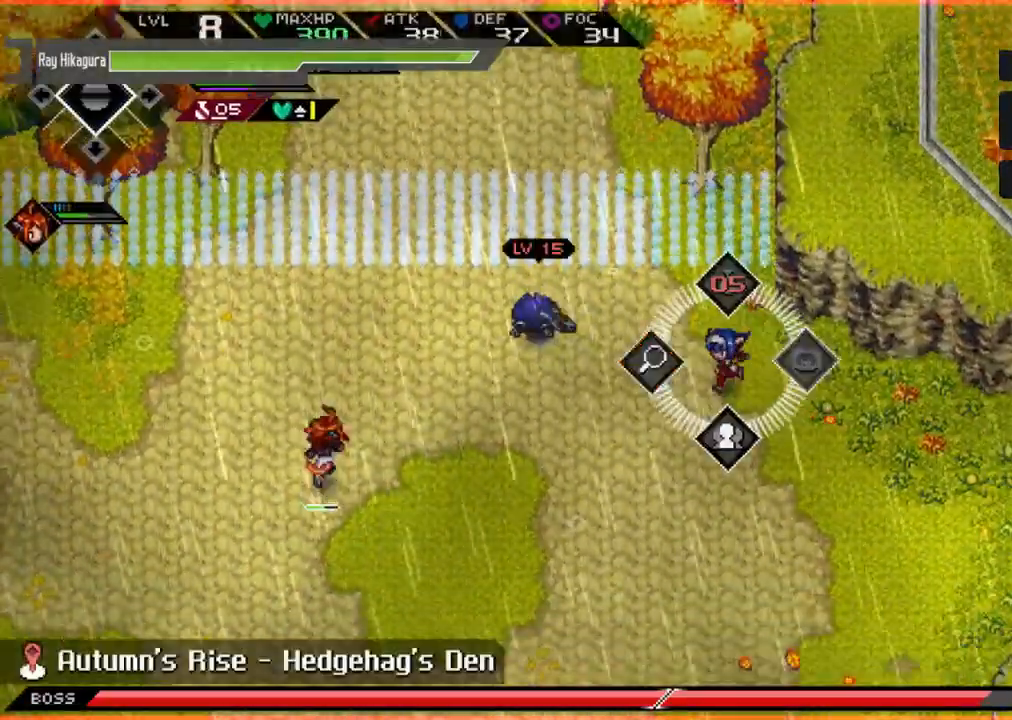
{"buttons": ["L2"], "left_stick": "up", "right_stick": "center", "events": [[133, "left_stick", "center"], [433, "left_stick", "up"]]}
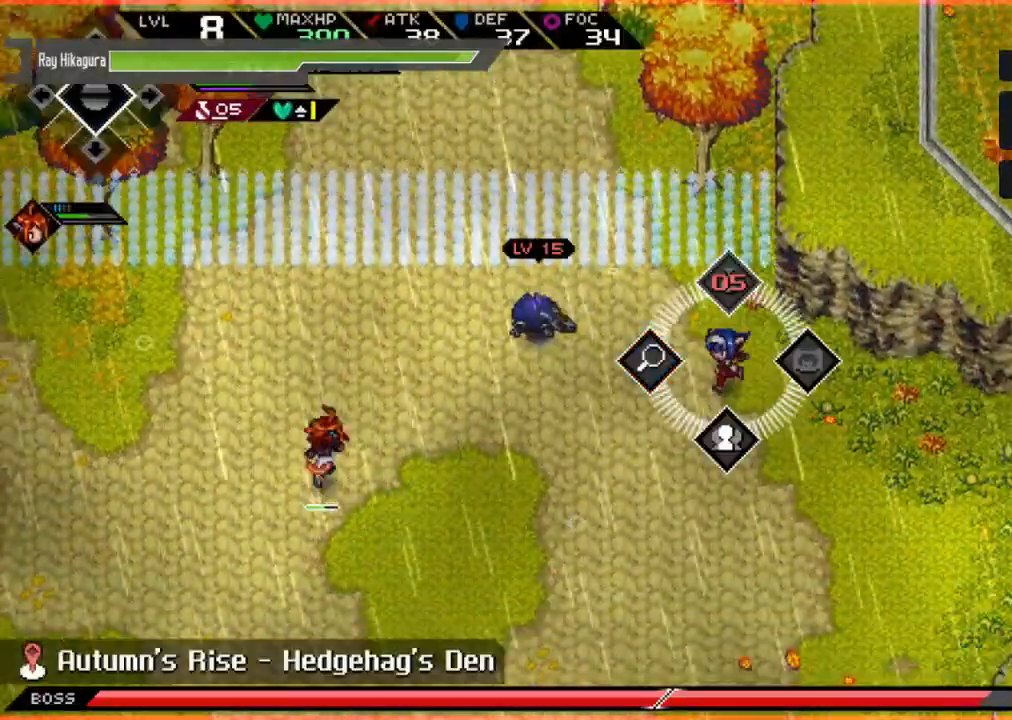
{"buttons": [], "left_stick": "center", "right_stick": "center", "events": [[67, "left_stick", "center"], [467, "L2", "up"]]}
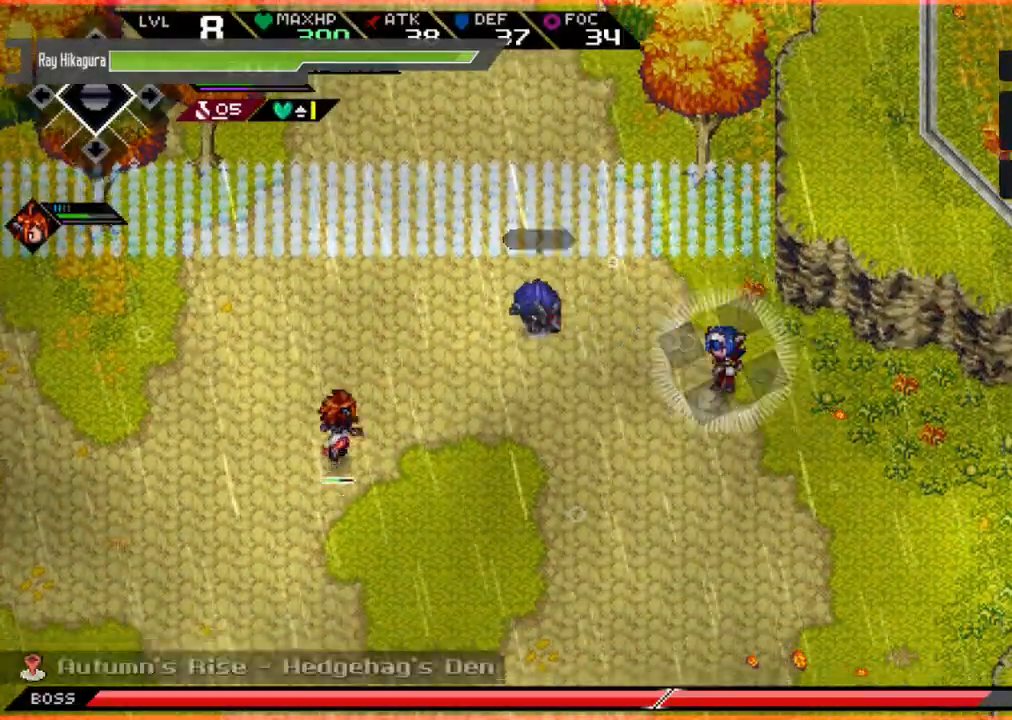
{"buttons": [], "left_stick": "up-left", "right_stick": "center", "events": [[67, "left_stick", "left"], [267, "left_stick", "up-left"], [333, "X", "down"], [467, "X", "up"]]}
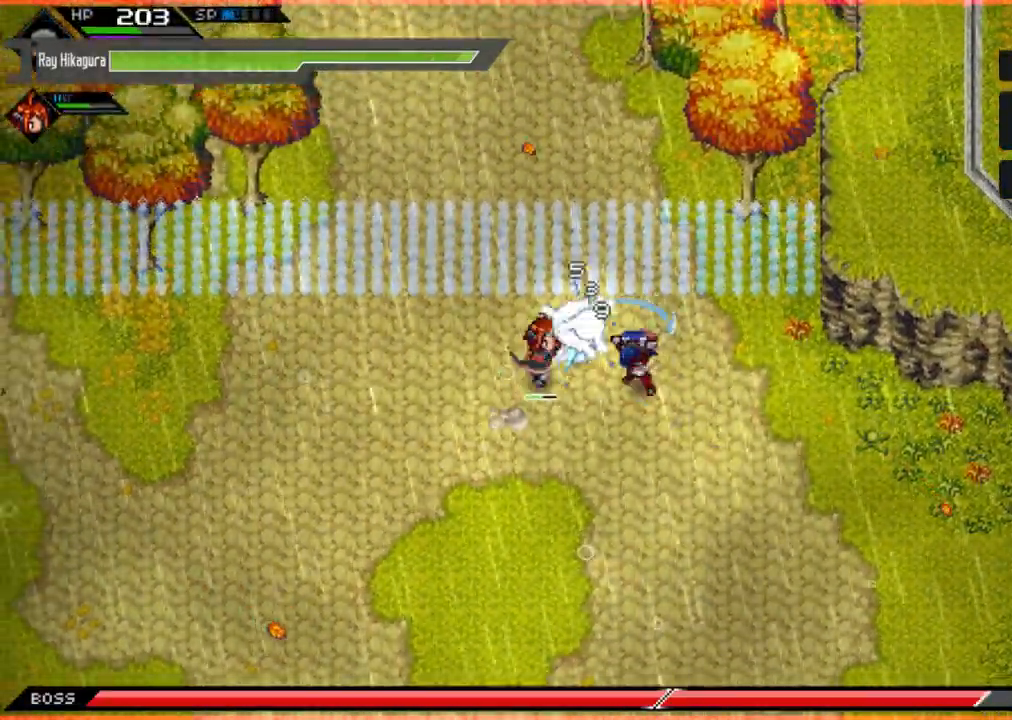
{"buttons": [], "left_stick": "center", "right_stick": "center", "events": [[33, "X", "down"], [33, "left_stick", "left"], [167, "X", "up"], [200, "X", "down"], [267, "left_stick", "center"], [300, "X", "up"], [400, "X", "down"], [500, "X", "up"]]}
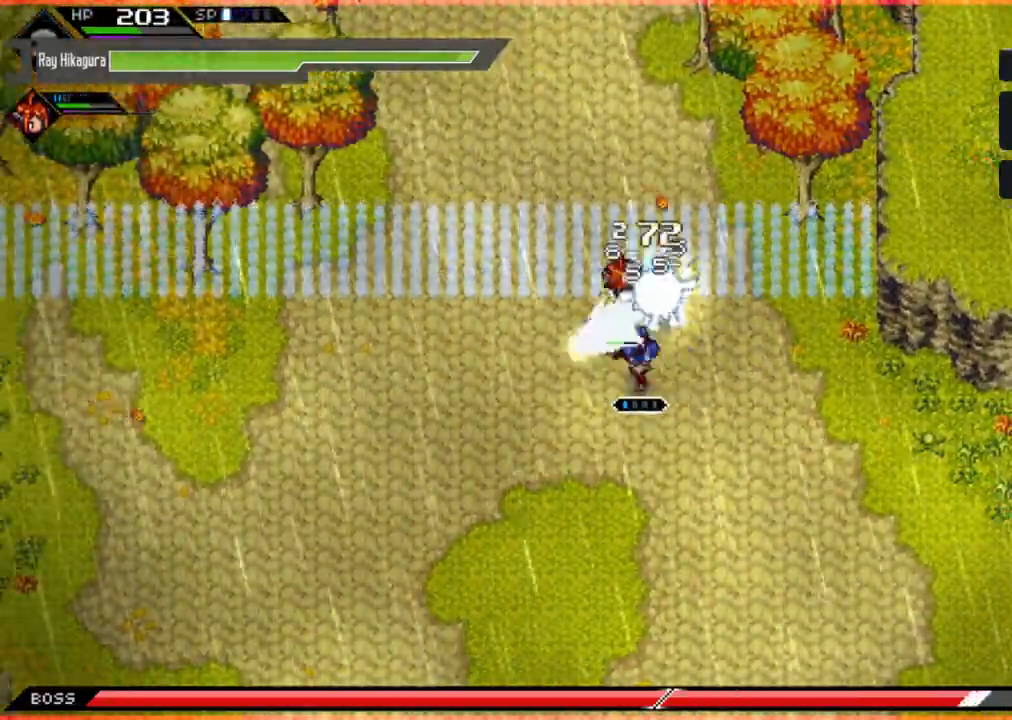
{"buttons": [], "left_stick": "right", "right_stick": "center", "events": [[33, "left_stick", "up"], [100, "X", "down"], [233, "X", "up"], [233, "left_stick", "up-right"], [433, "left_stick", "right"]]}
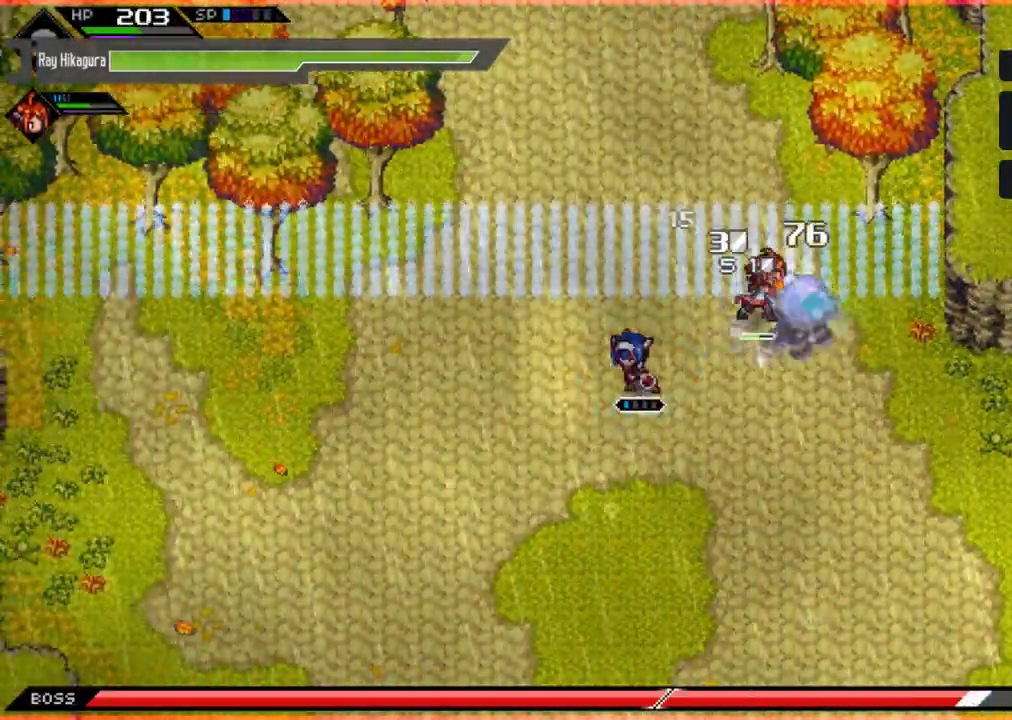
{"buttons": ["R2"], "left_stick": "up-right", "right_stick": "center", "events": [[300, "R2", "down"], [333, "left_stick", "up-right"]]}